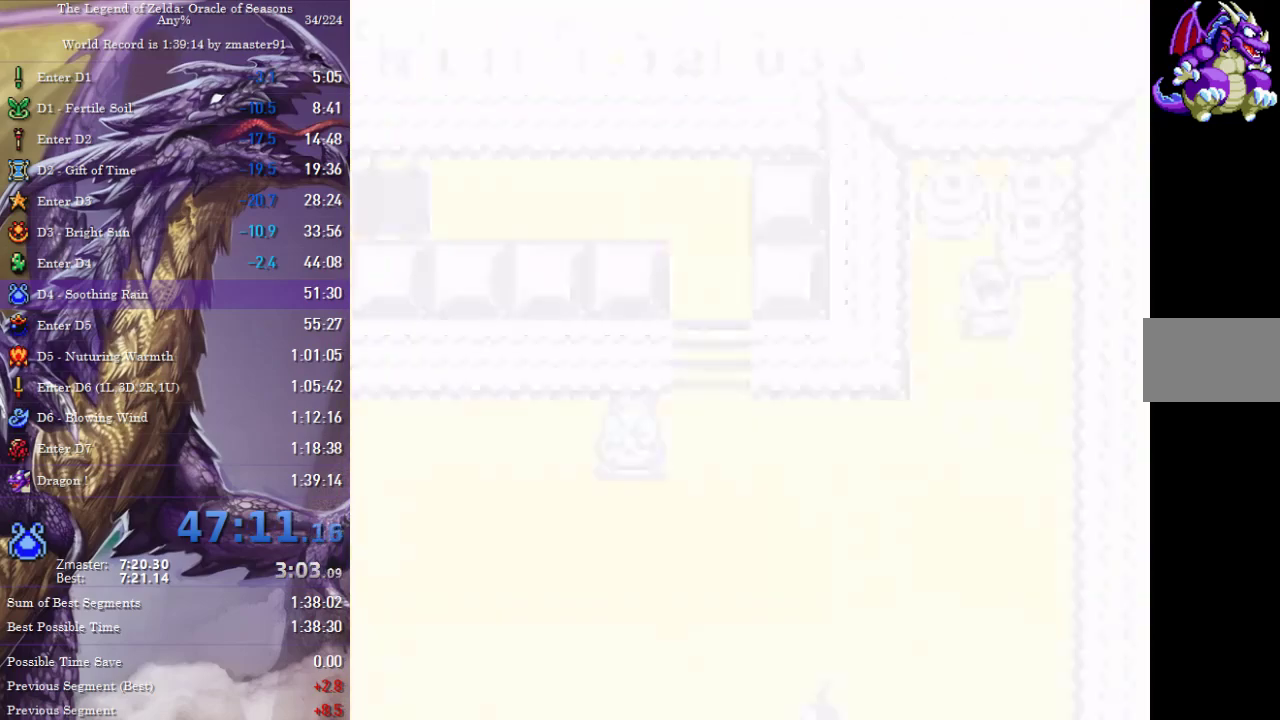
Gameplay with a controller (Nintendo layout); each line is a JSON object with the inputs held at the frame after it (dt_ms = milliseconds from this image to that frame). "events" lists button and stick changes between this image and that frame as [ms after this image, input, new state], when the widget could be followed in between. Not read: L3 R3 SELECT.
{"dt_ms": 500, "buttons": ["A", "DPAD_LEFT"], "events": [[67, "A", "down"], [133, "A", "up"], [217, "A", "down"], [283, "A", "up"], [350, "A", "down"], [417, "A", "up"], [450, "DPAD_DOWN", "up"], [483, "A", "down"]]}
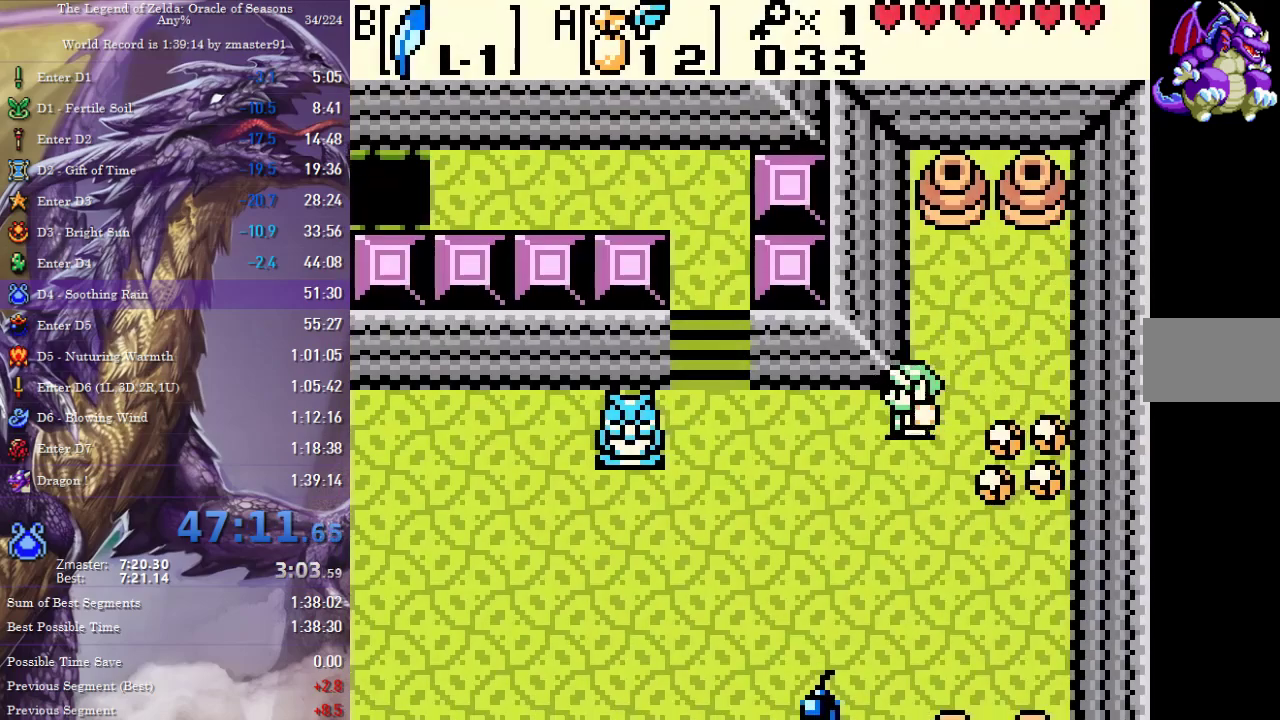
{"dt_ms": 500, "buttons": ["B", "DPAD_UP"], "events": [[50, "A", "up"], [117, "A", "down"], [200, "A", "up"], [250, "A", "down"], [350, "A", "up"], [383, "DPAD_UP", "down"], [400, "DPAD_LEFT", "up"], [433, "B", "down"]]}
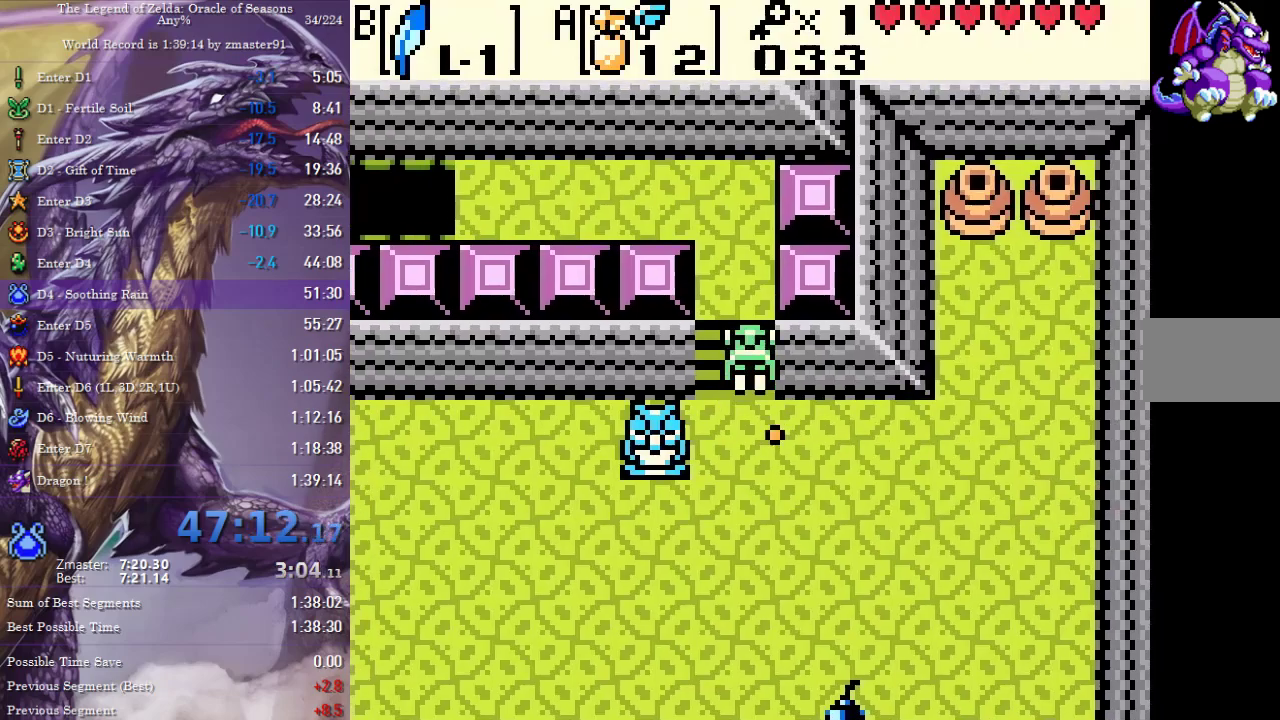
{"dt_ms": 500, "buttons": ["DPAD_LEFT"]}
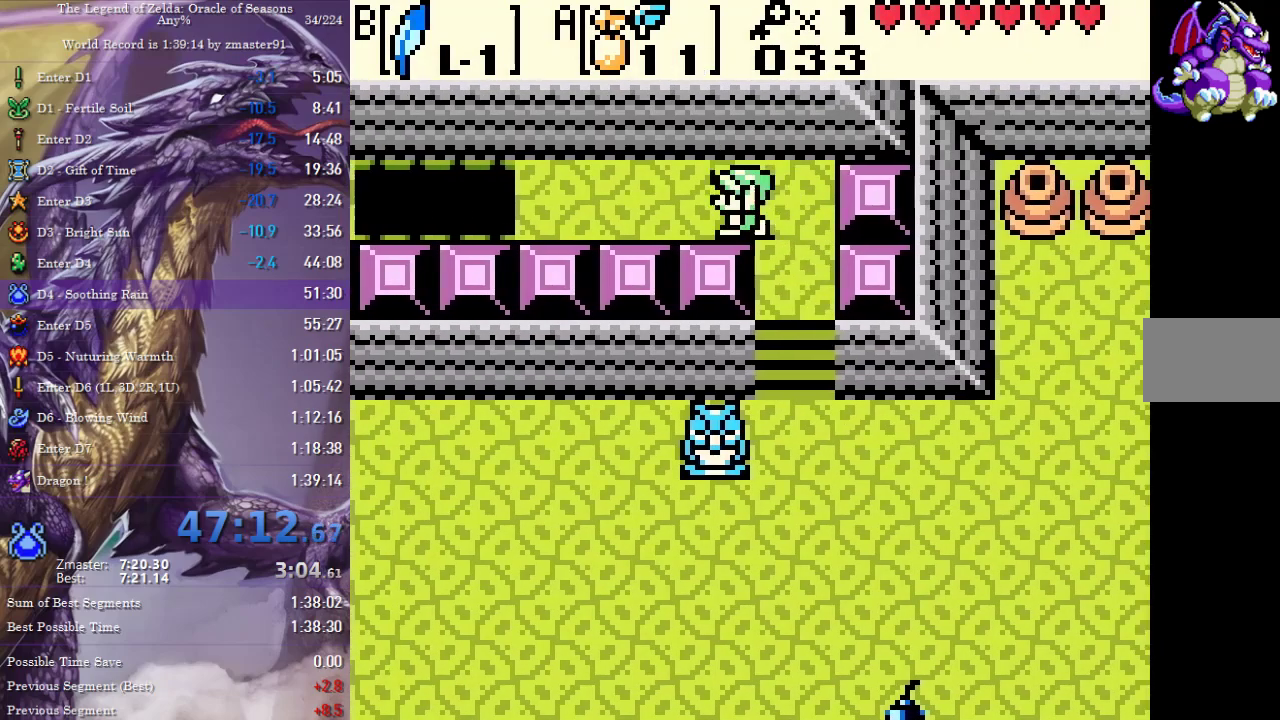
{"dt_ms": 500, "buttons": ["B", "DPAD_LEFT"], "events": [[67, "A", "down"], [133, "A", "up"], [200, "A", "down"], [300, "A", "up"], [383, "B", "down"]]}
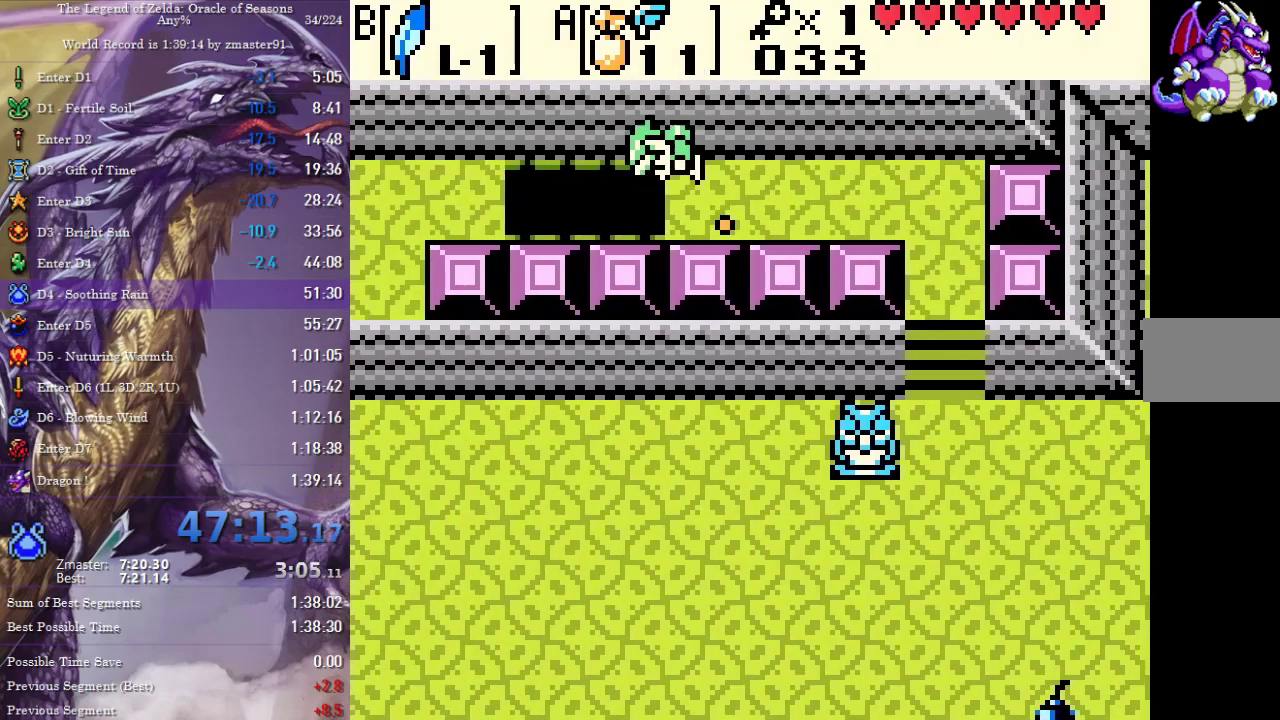
{"dt_ms": 500, "buttons": ["DPAD_LEFT"], "events": [[150, "B", "up"]]}
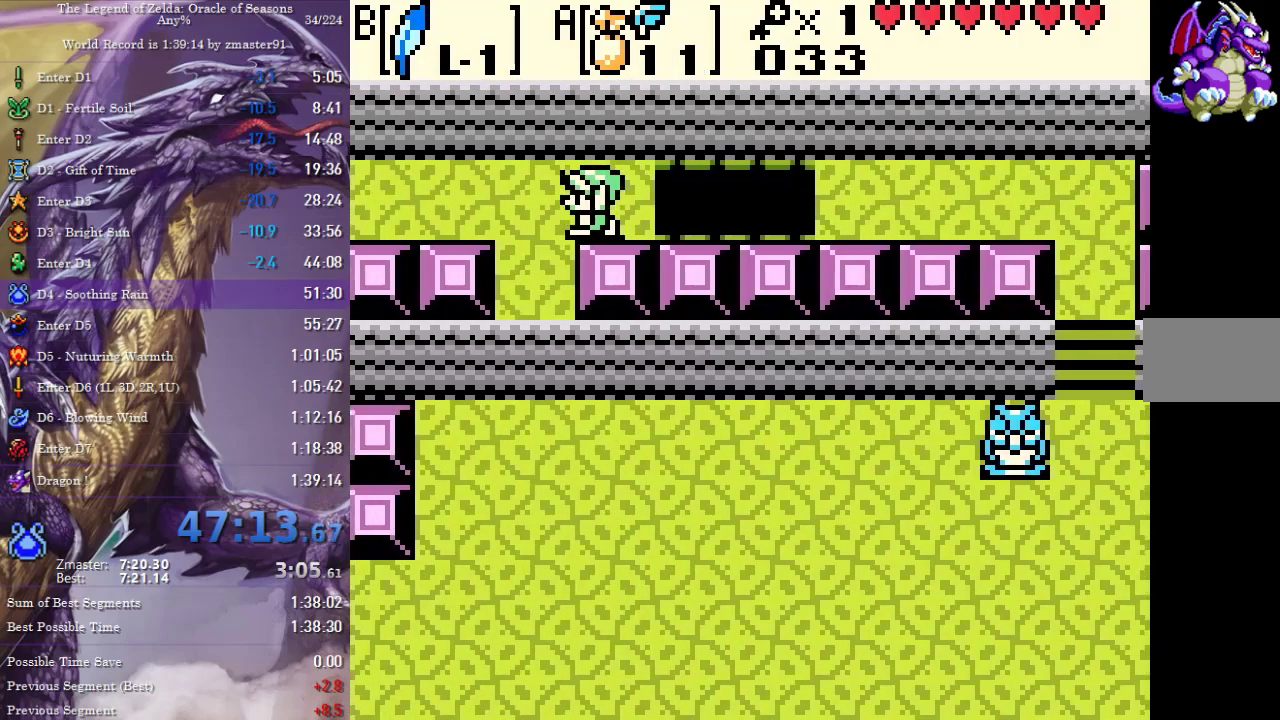
{"dt_ms": 500, "buttons": ["DPAD_LEFT"], "events": [[300, "DPAD_UP", "down"], [317, "DPAD_UP", "up"]]}
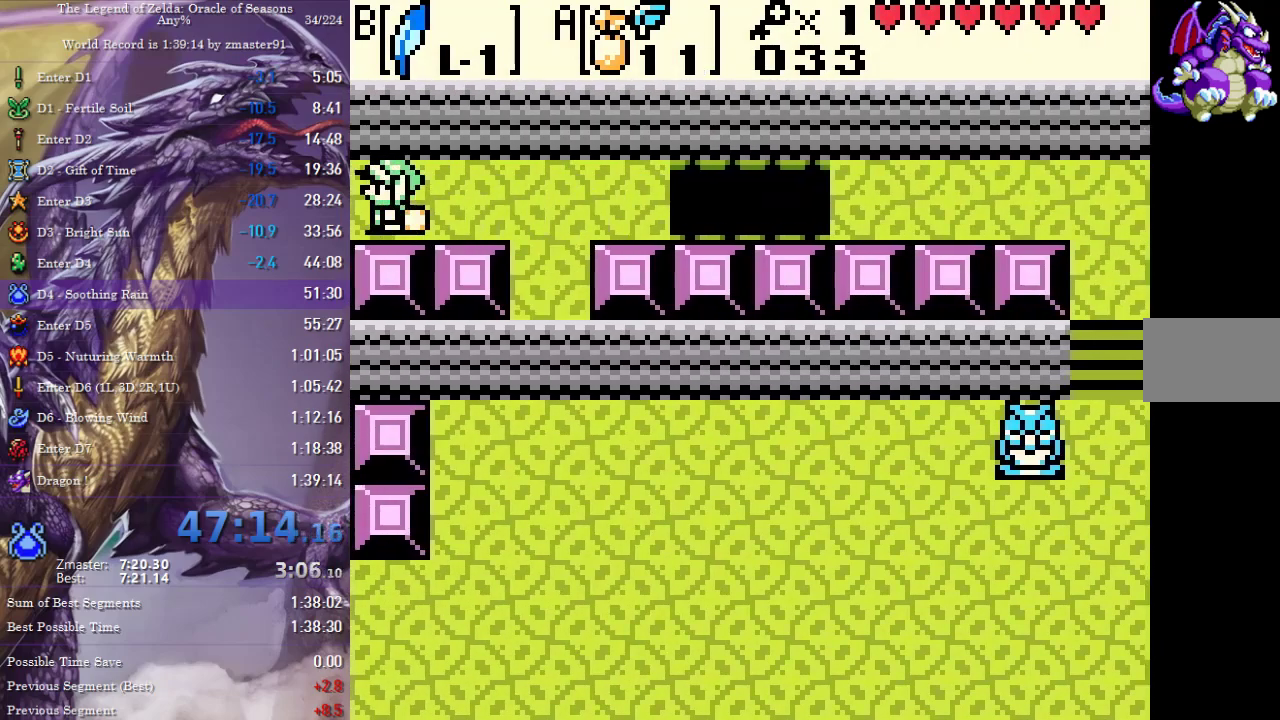
{"dt_ms": 500, "buttons": ["DPAD_LEFT"], "events": []}
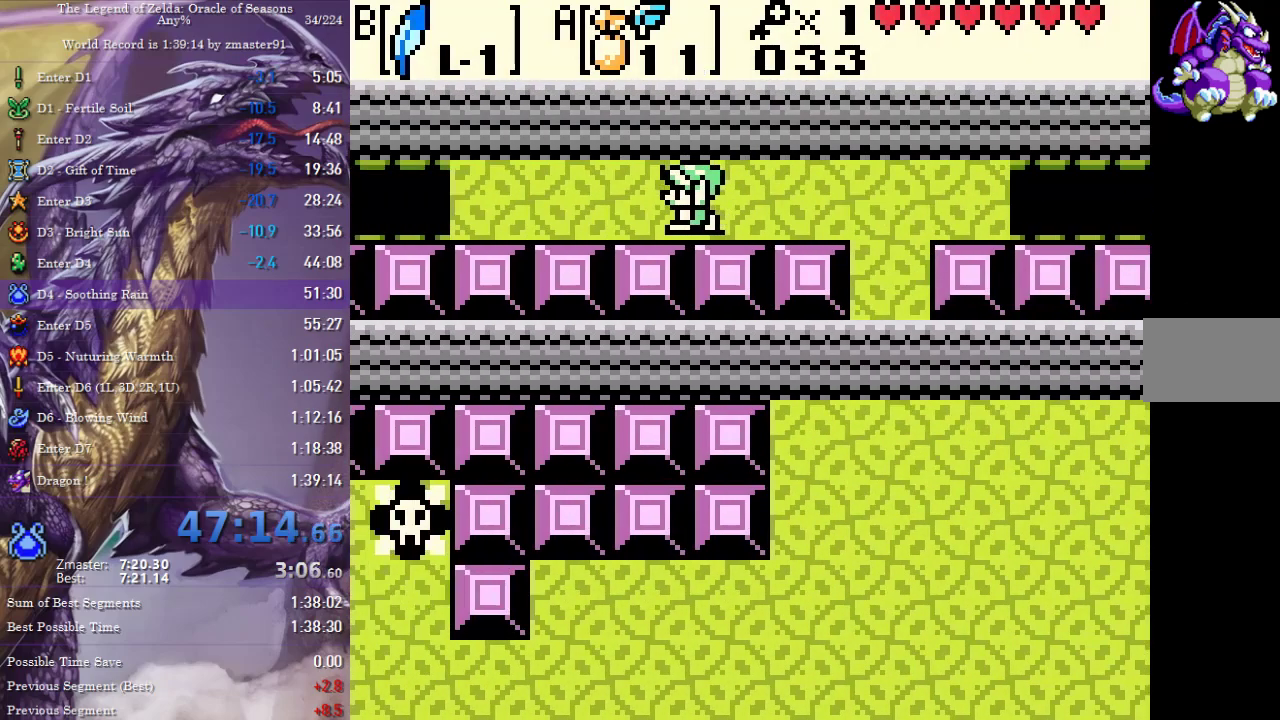
{"dt_ms": 500, "buttons": ["DPAD_LEFT"], "events": []}
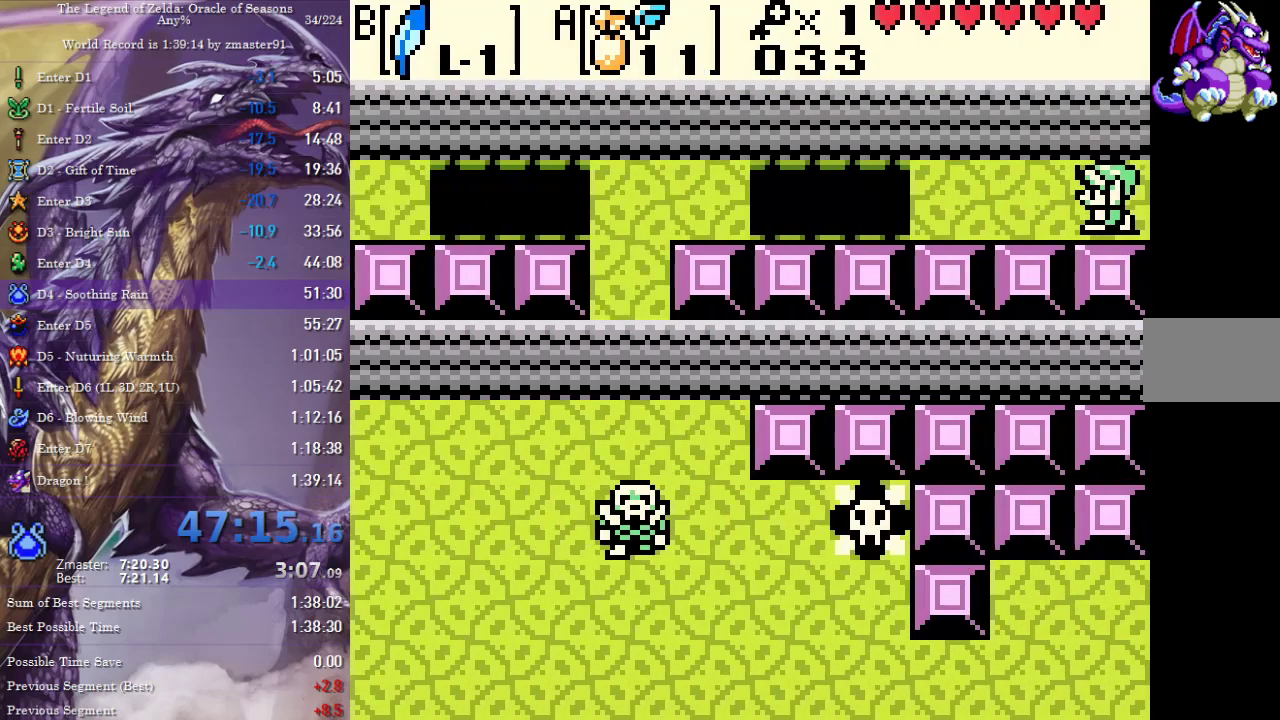
{"dt_ms": 500, "buttons": ["B", "DPAD_LEFT"], "events": [[433, "B", "down"]]}
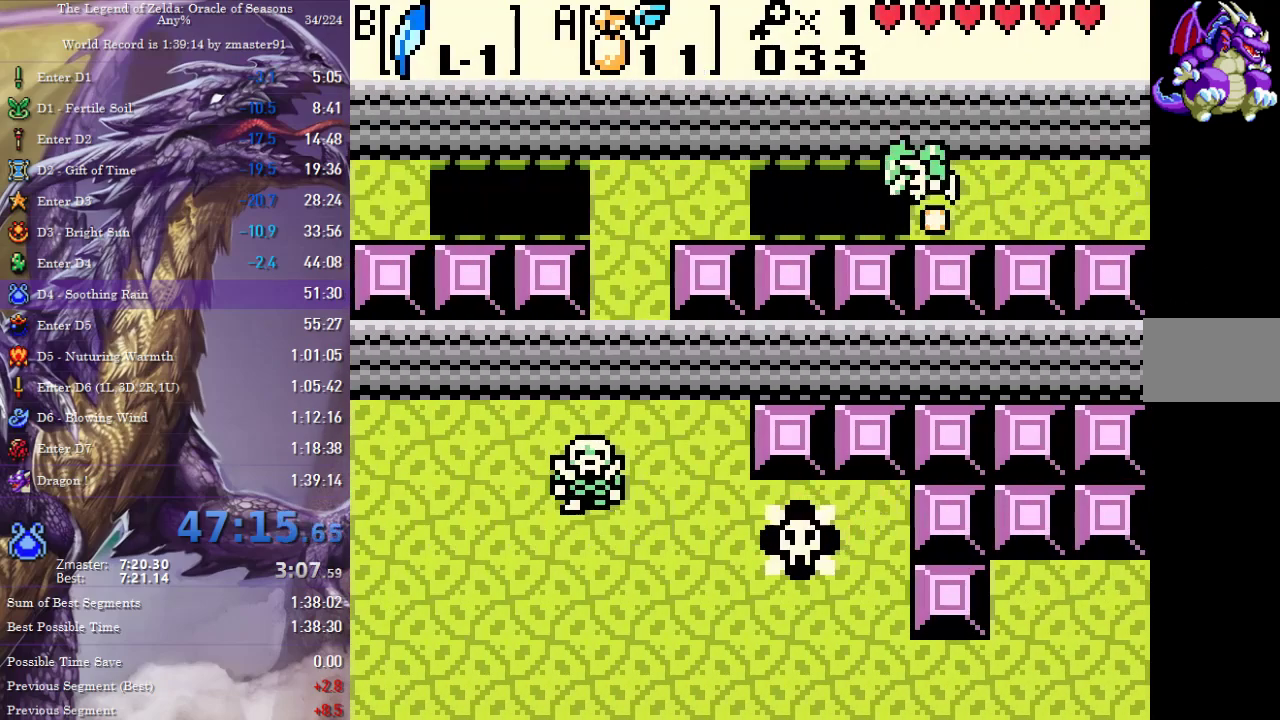
{"dt_ms": 500, "buttons": ["DPAD_LEFT"], "events": [[300, "B", "up"]]}
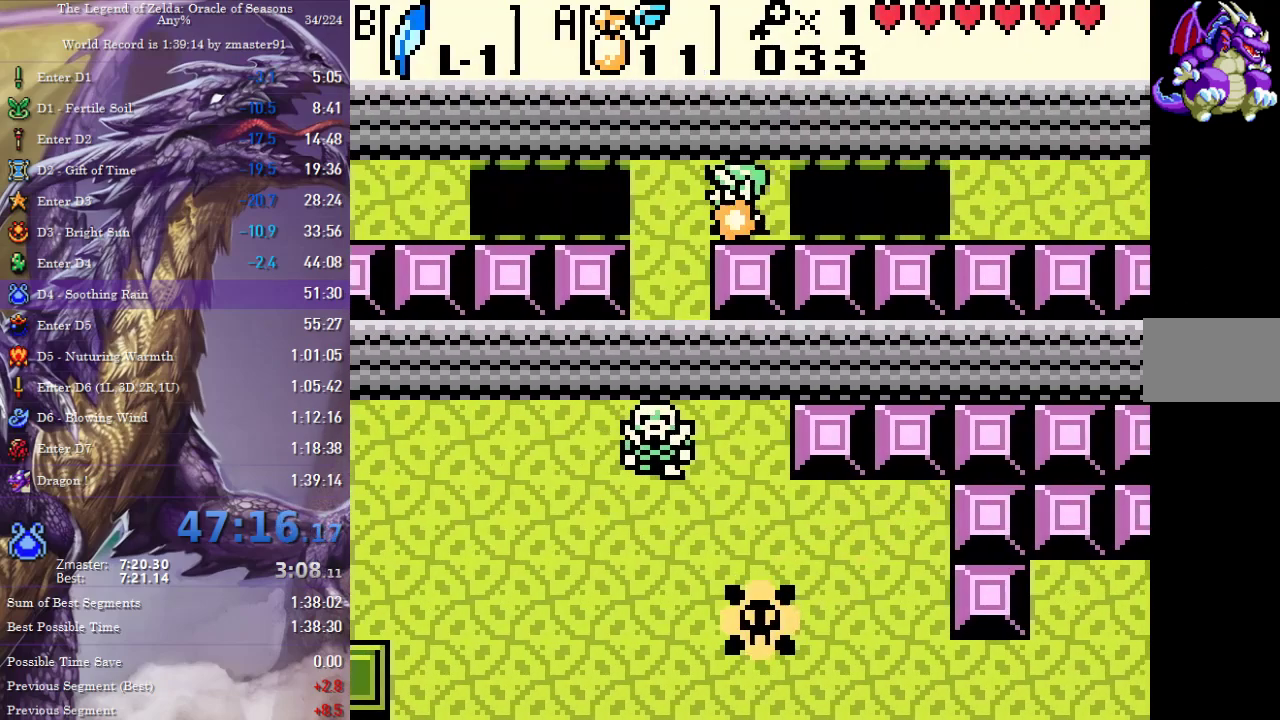
{"dt_ms": 500, "buttons": ["DPAD_LEFT"], "events": [[117, "B", "down"], [450, "B", "up"]]}
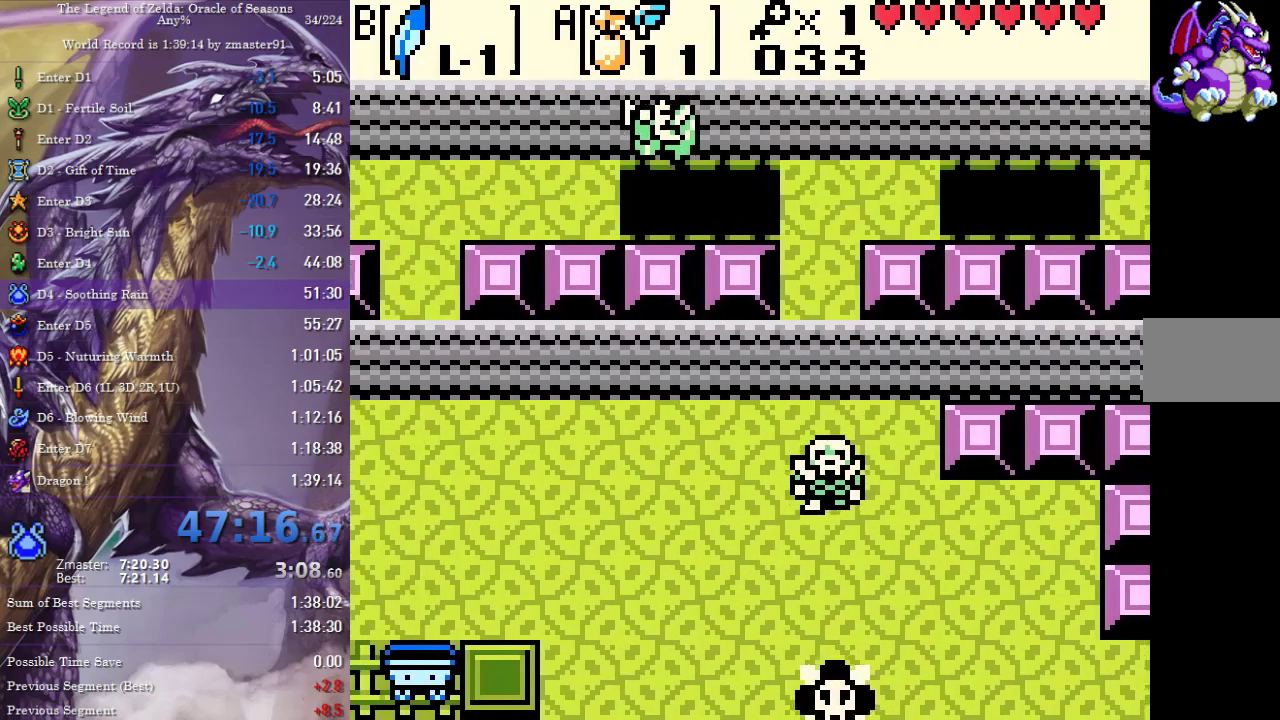
{"dt_ms": 500, "buttons": ["DPAD_LEFT"], "events": []}
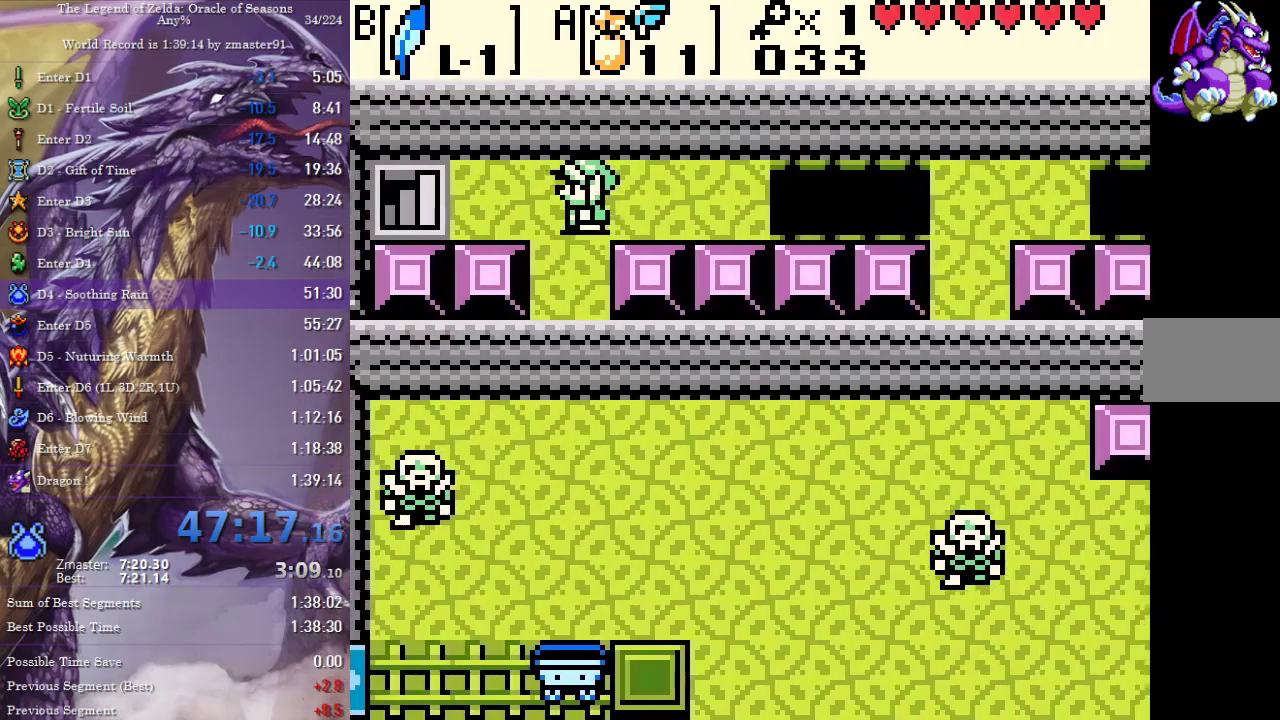
{"dt_ms": 500, "buttons": ["DPAD_LEFT"], "events": []}
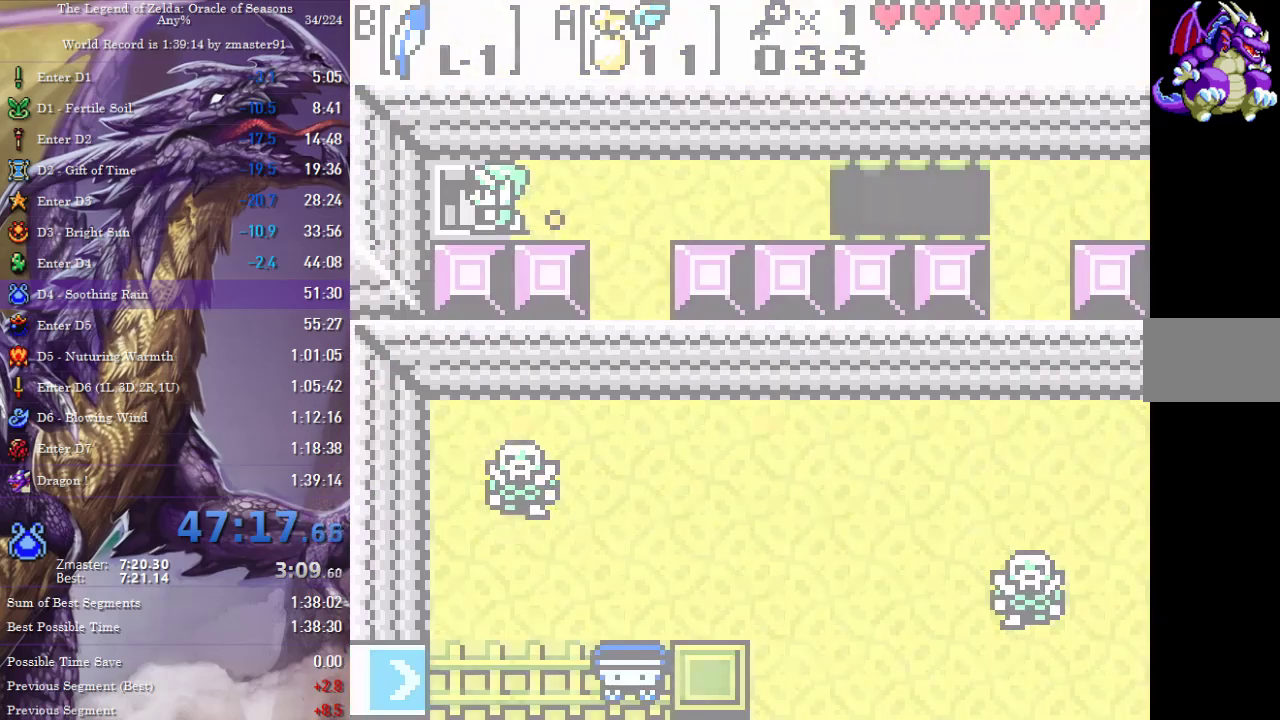
{"dt_ms": 500, "buttons": ["DPAD_RIGHT"], "events": [[17, "DPAD_LEFT", "up"], [83, "DPAD_RIGHT", "down"], [100, "A", "down"], [150, "A", "up"], [217, "A", "down"], [283, "A", "up"], [333, "A", "down"], [383, "A", "up"], [450, "A", "down"], [500, "A", "up"]]}
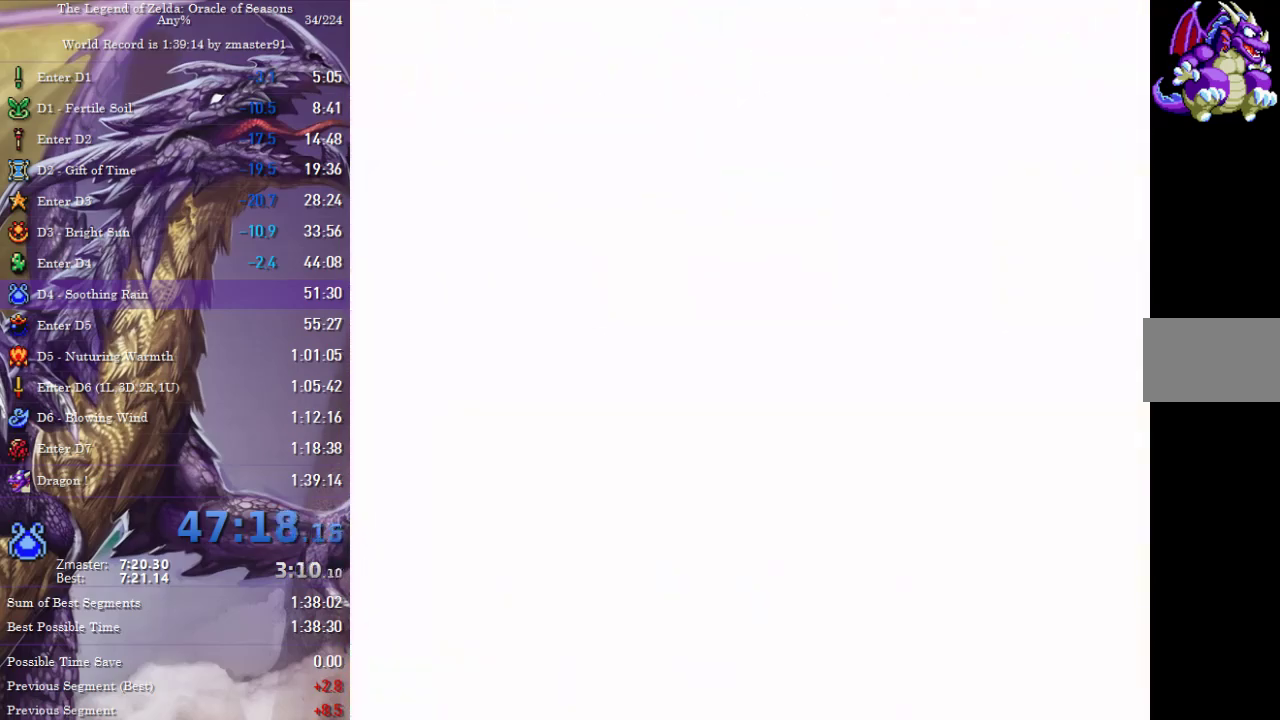
{"dt_ms": 500, "buttons": ["DPAD_RIGHT"], "events": [[67, "A", "down"], [117, "A", "up"], [183, "A", "down"], [233, "A", "up"], [300, "A", "down"], [350, "A", "up"], [417, "A", "down"], [483, "A", "up"]]}
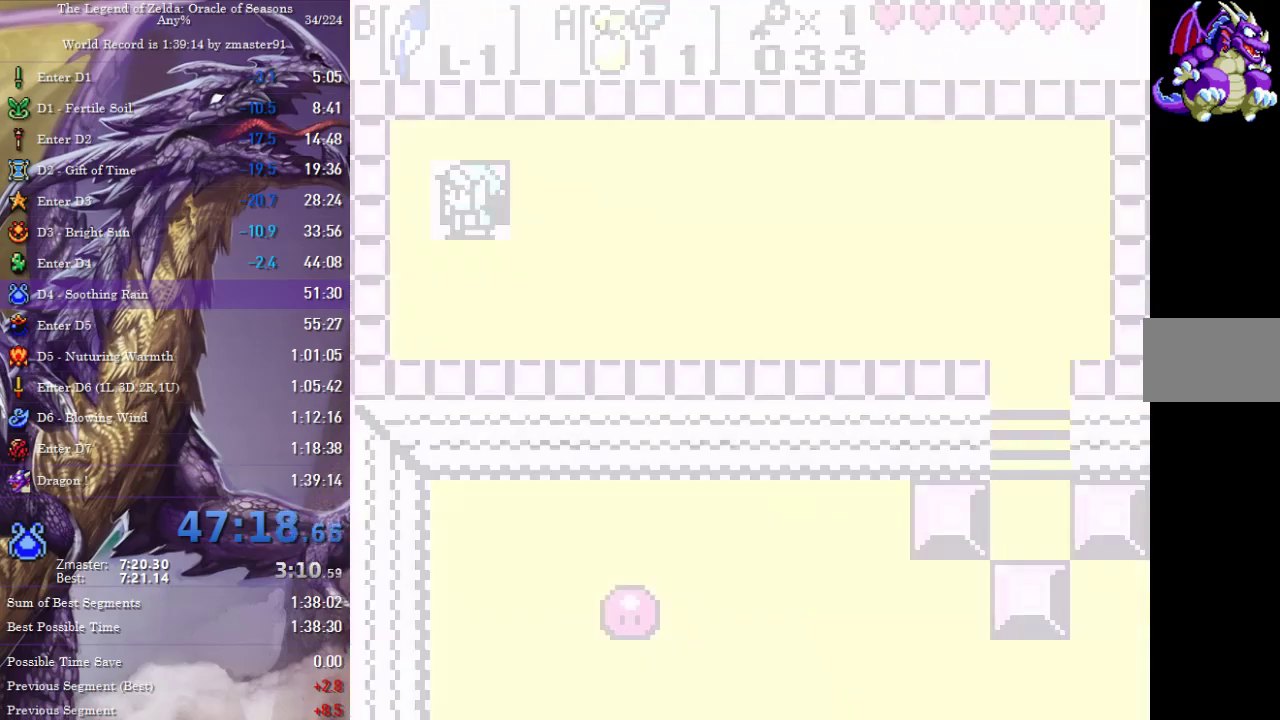
{"dt_ms": 1000, "buttons": ["DPAD_RIGHT"]}
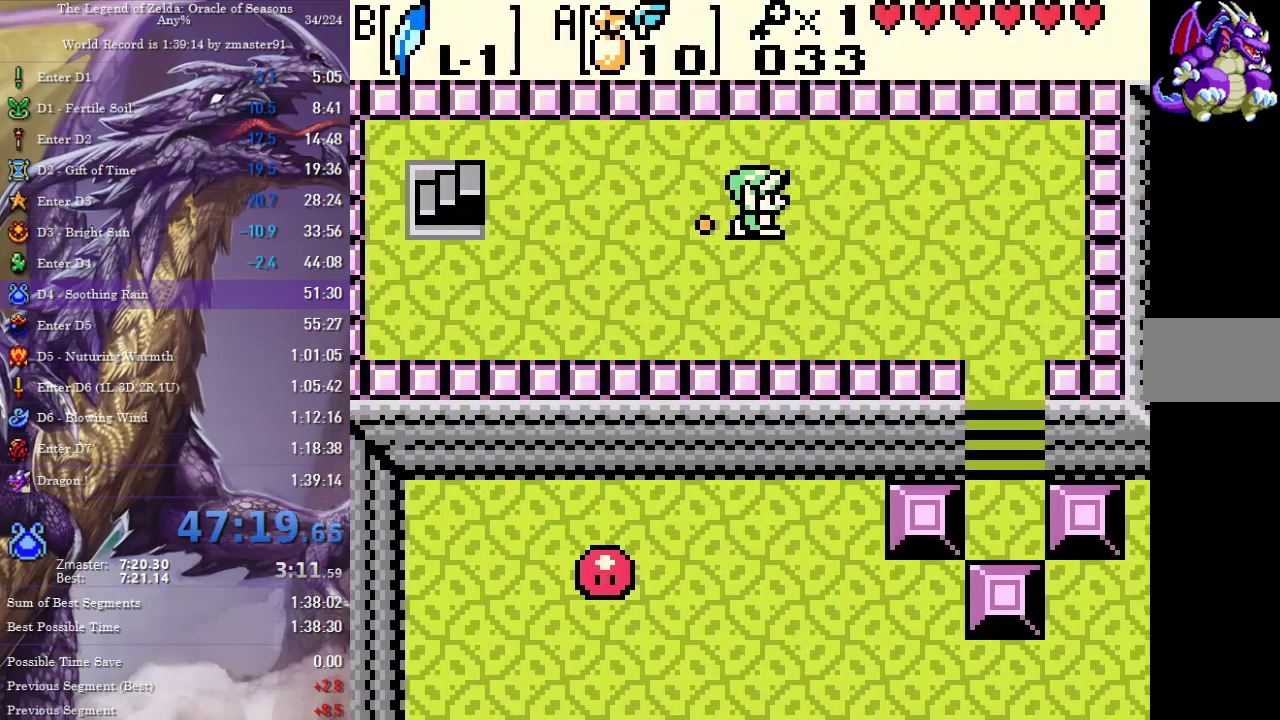
{"dt_ms": 500, "buttons": ["DPAD_DOWN", "DPAD_RIGHT"], "events": [[267, "DPAD_DOWN", "down"]]}
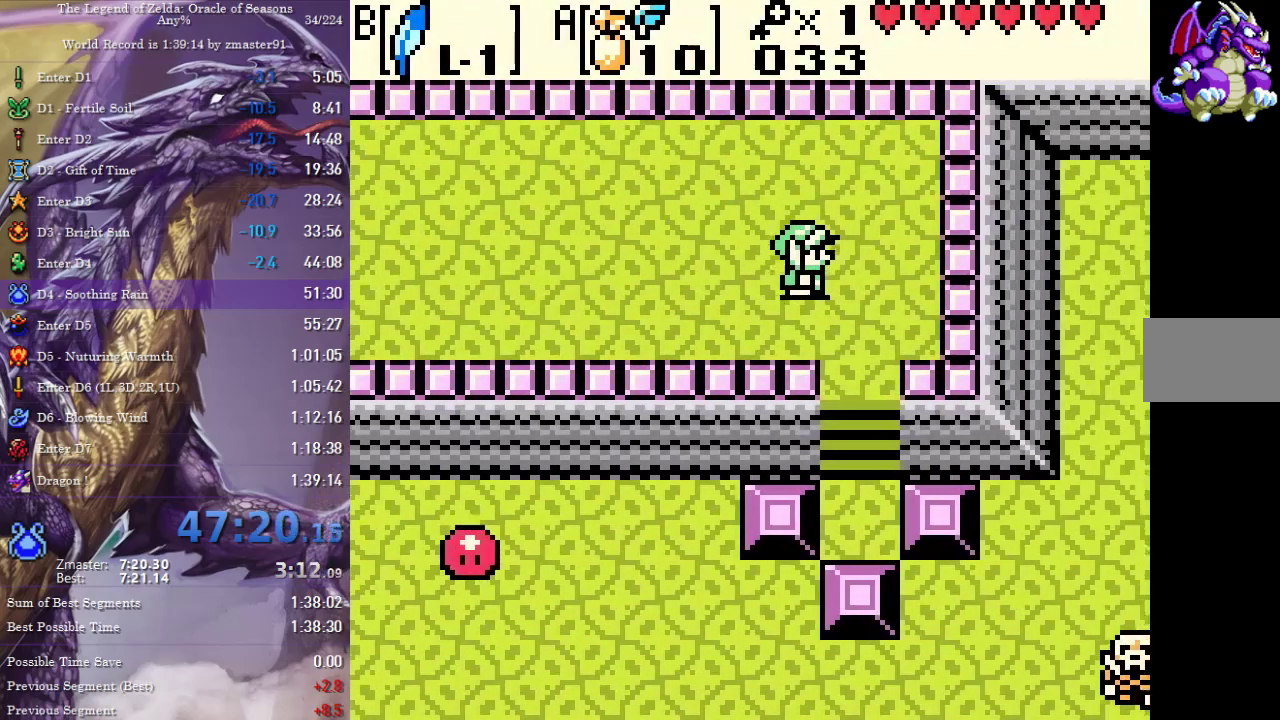
{"dt_ms": 500, "buttons": ["DPAD_DOWN"], "events": [[100, "DPAD_RIGHT", "up"], [167, "B", "down"], [300, "B", "up"]]}
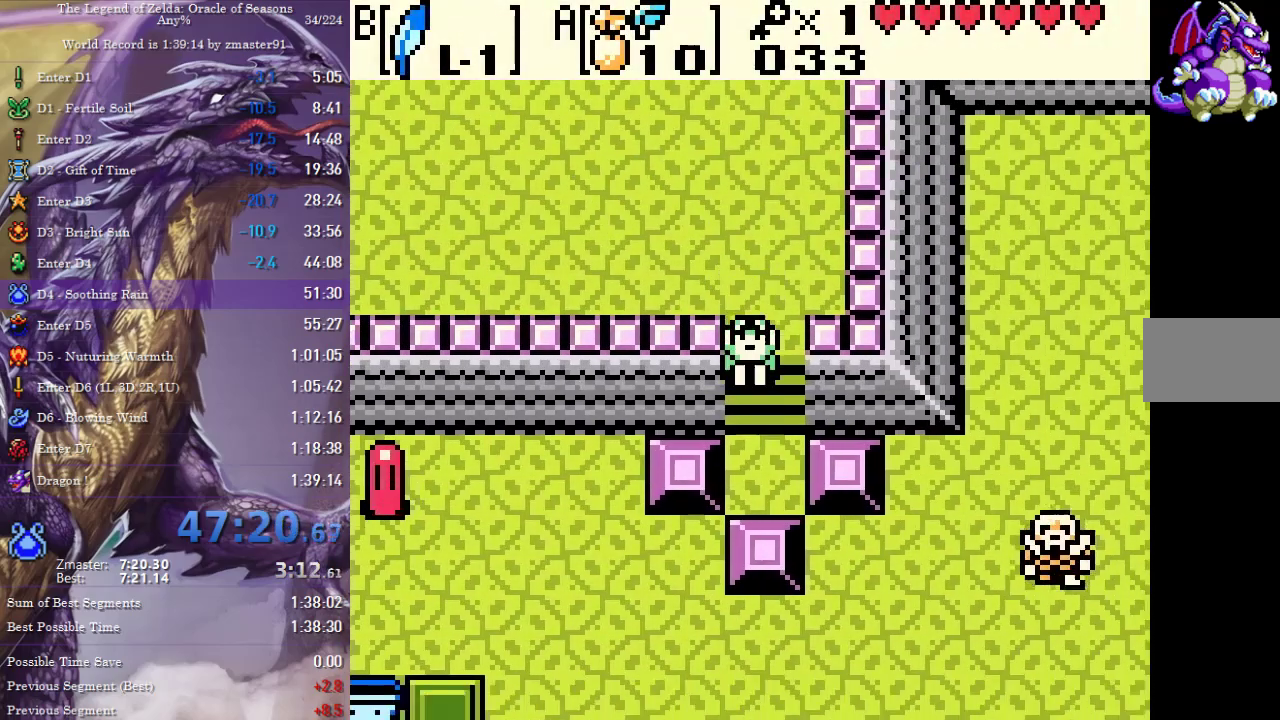
{"dt_ms": 500, "buttons": ["DPAD_DOWN"], "events": []}
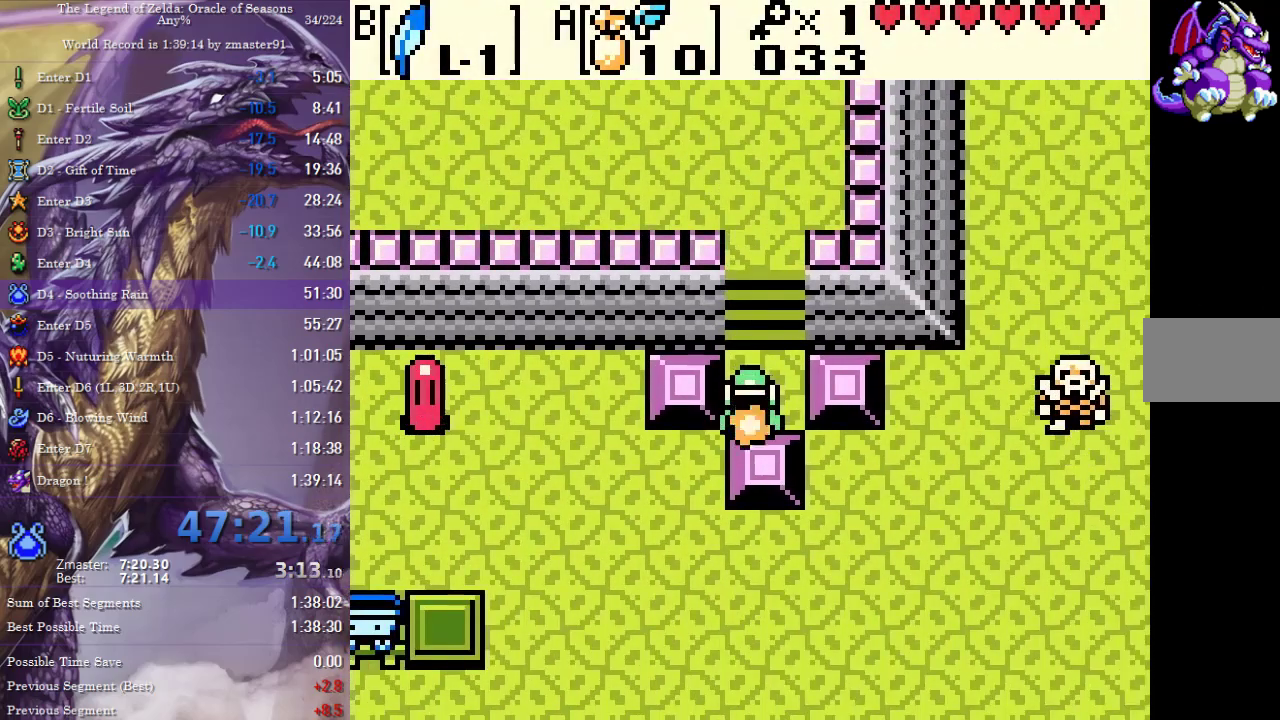
{"dt_ms": 500, "buttons": ["DPAD_DOWN", "DPAD_LEFT"], "events": [[167, "DPAD_DOWN", "up"], [167, "DPAD_LEFT", "down"], [283, "DPAD_DOWN", "down"]]}
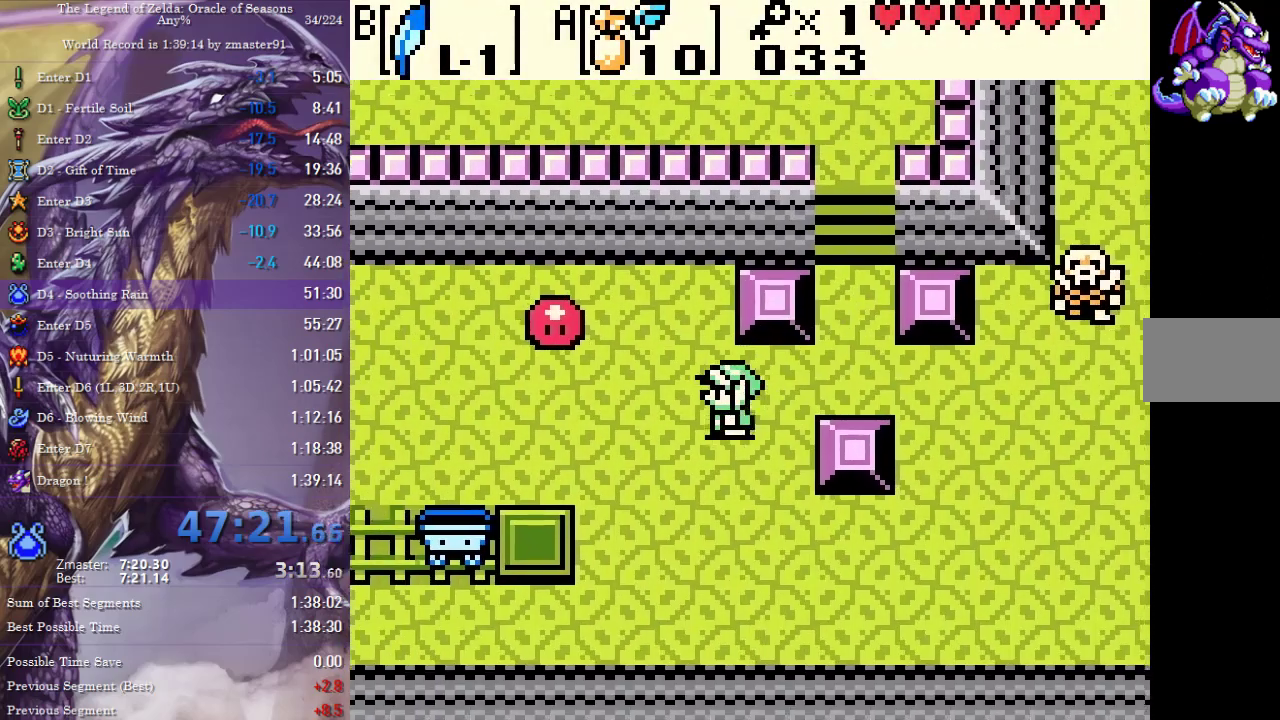
{"dt_ms": 500, "buttons": ["DPAD_LEFT"], "events": [[383, "DPAD_DOWN", "up"]]}
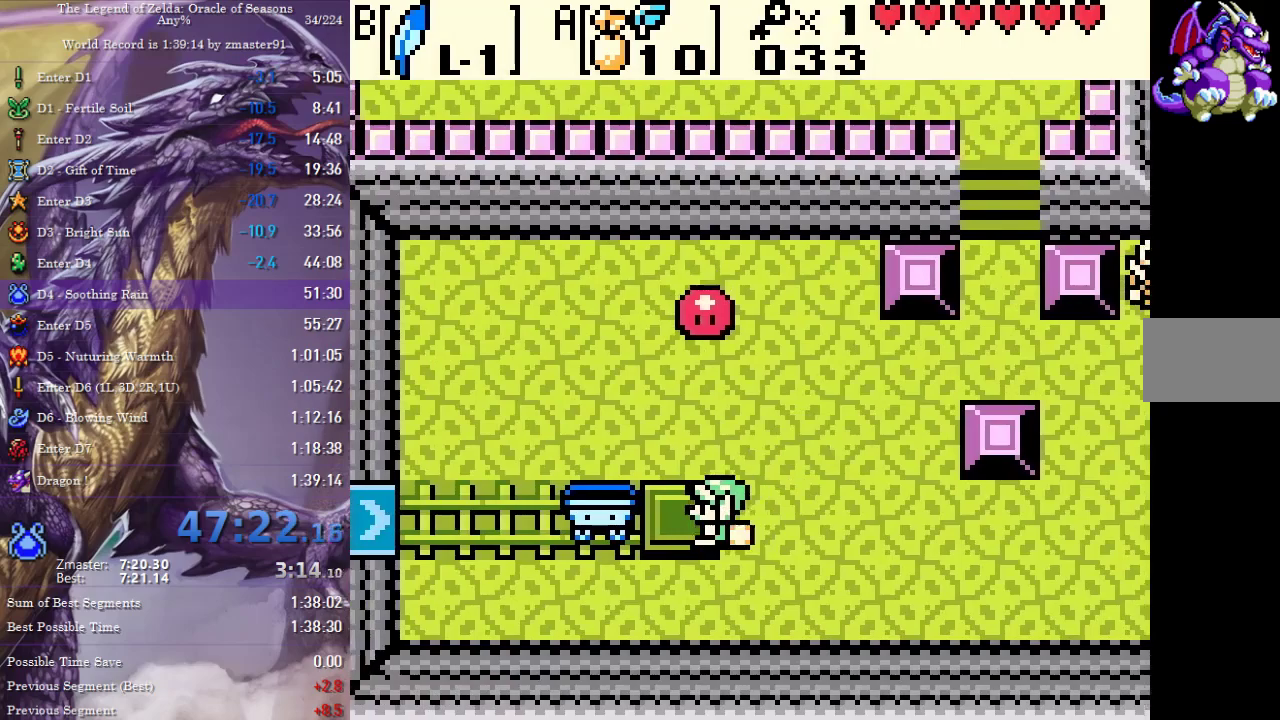
{"dt_ms": 500, "buttons": [], "events": [[333, "DPAD_LEFT", "up"]]}
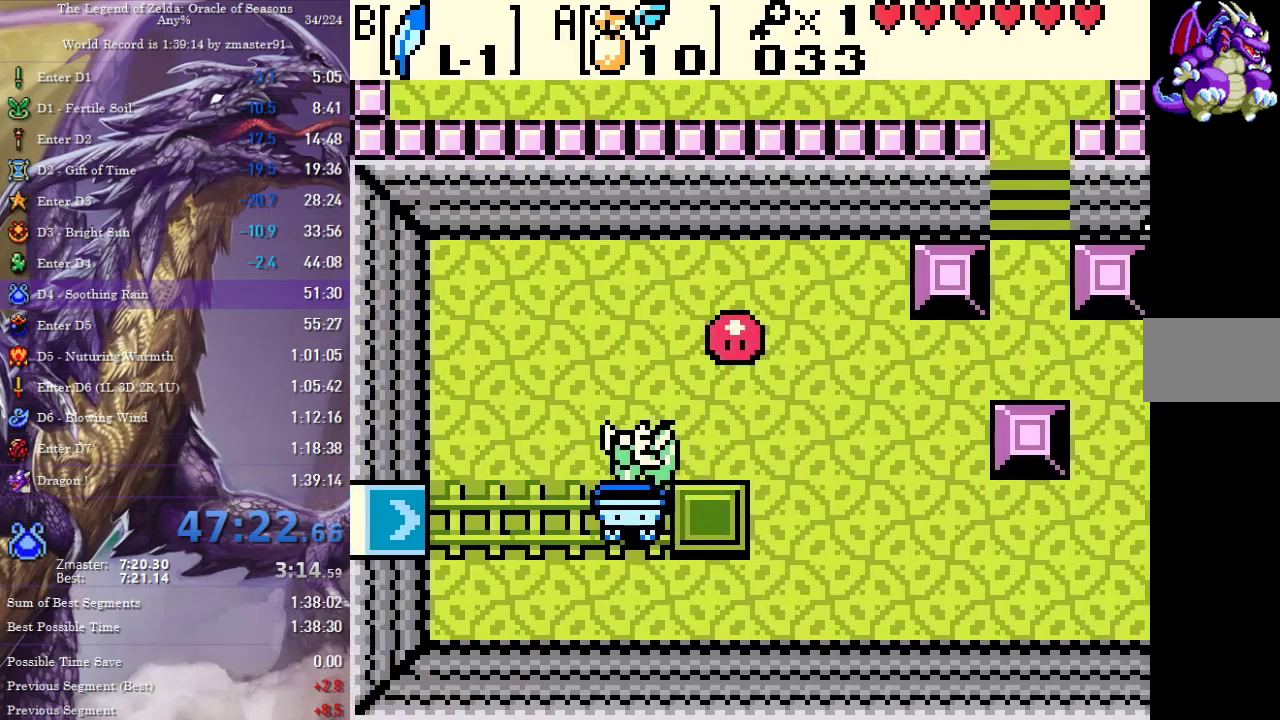
{"dt_ms": 500, "buttons": [], "events": []}
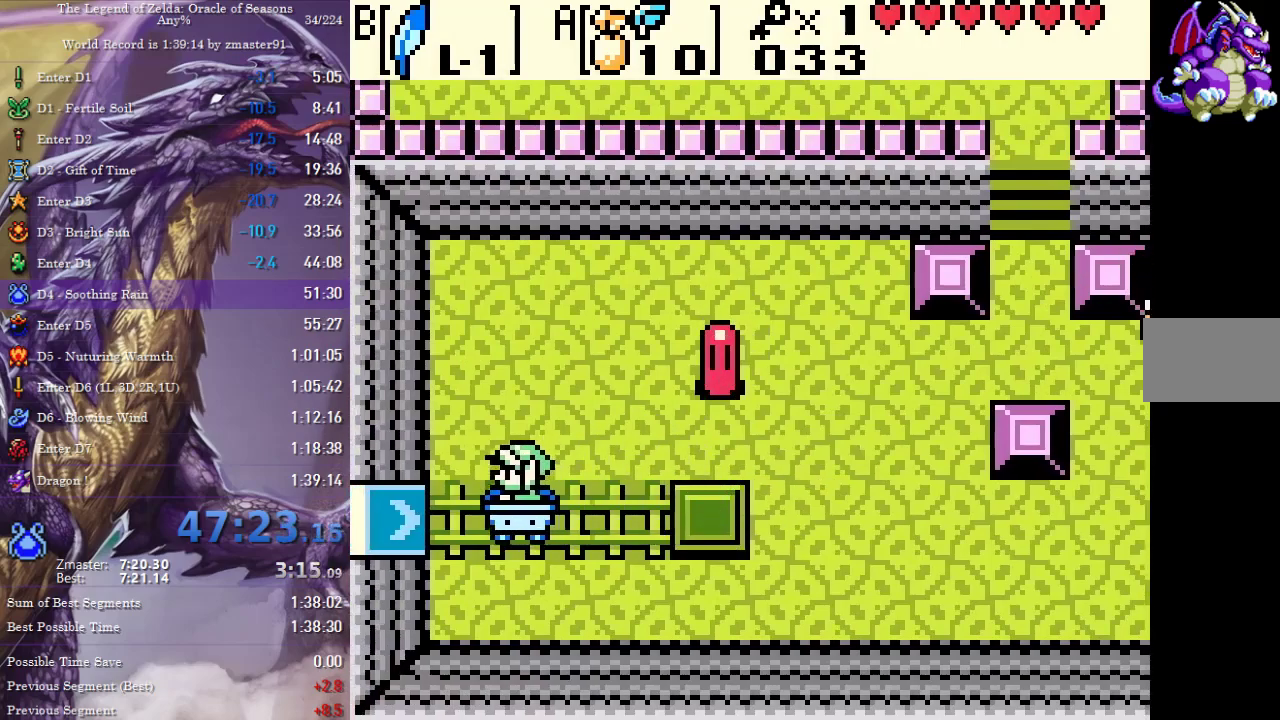
{"dt_ms": 500, "buttons": [], "events": []}
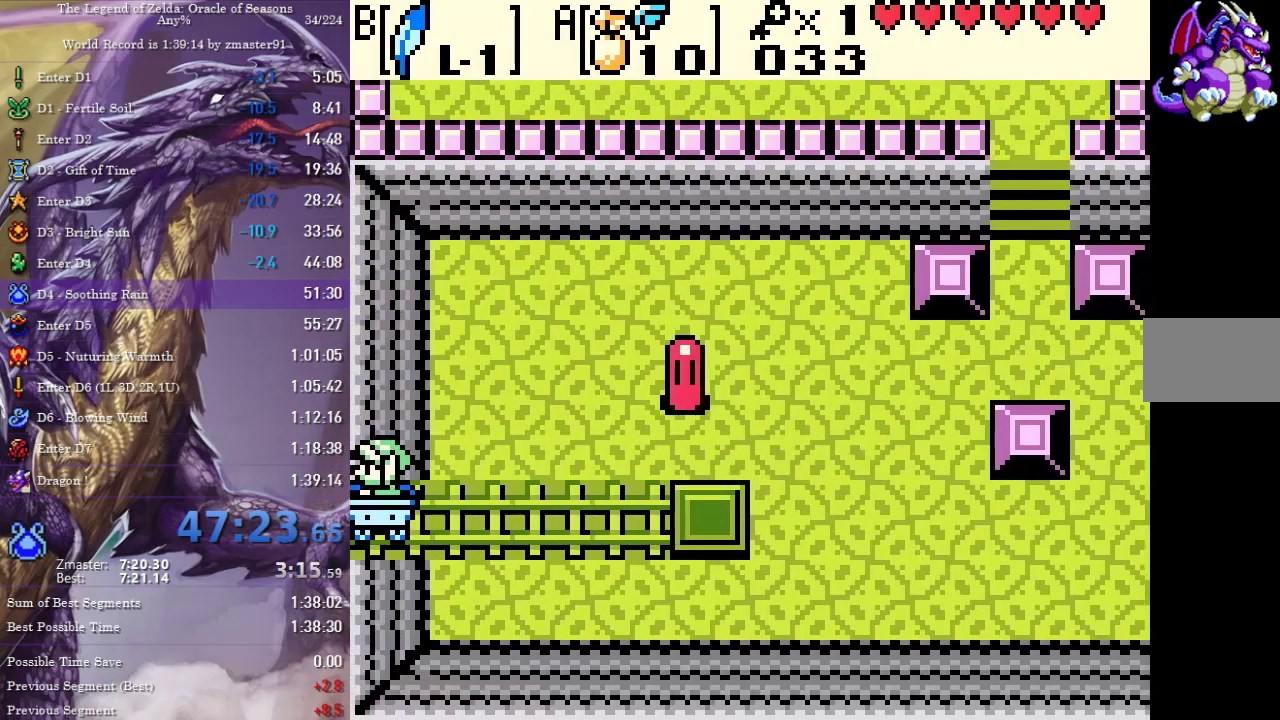
{"dt_ms": 500, "buttons": [], "events": []}
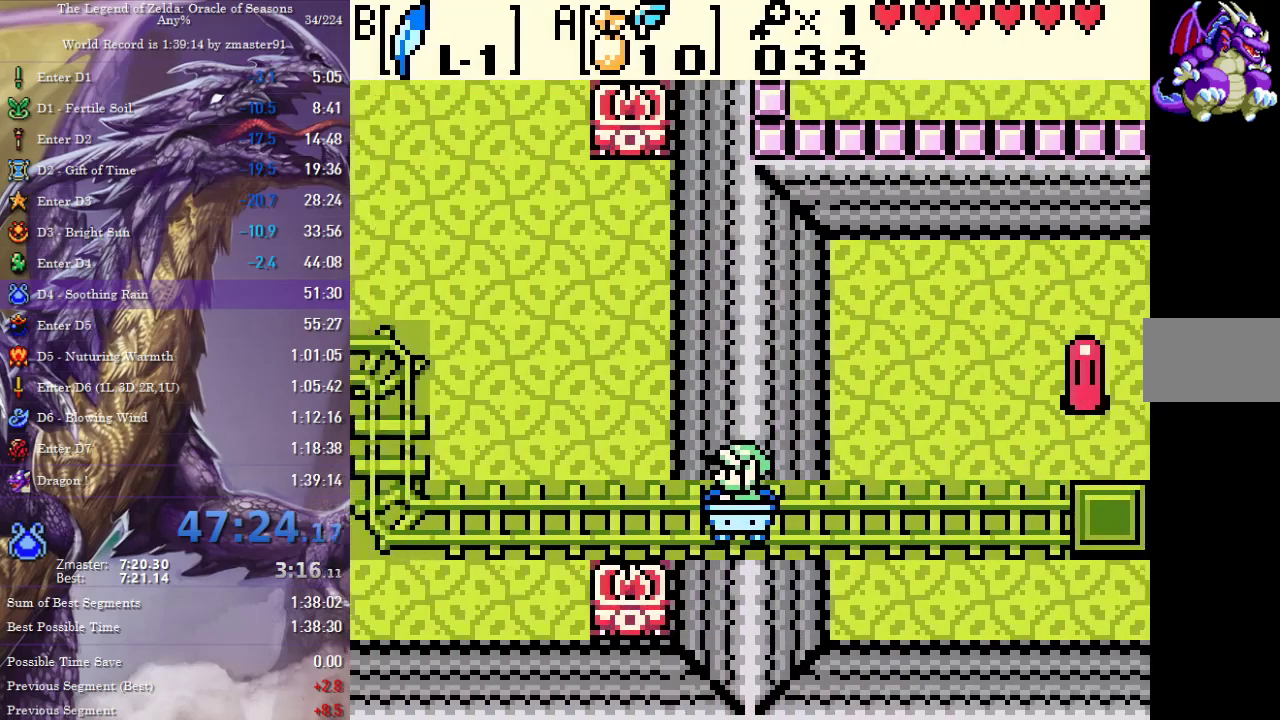
{"dt_ms": 500, "buttons": [], "events": []}
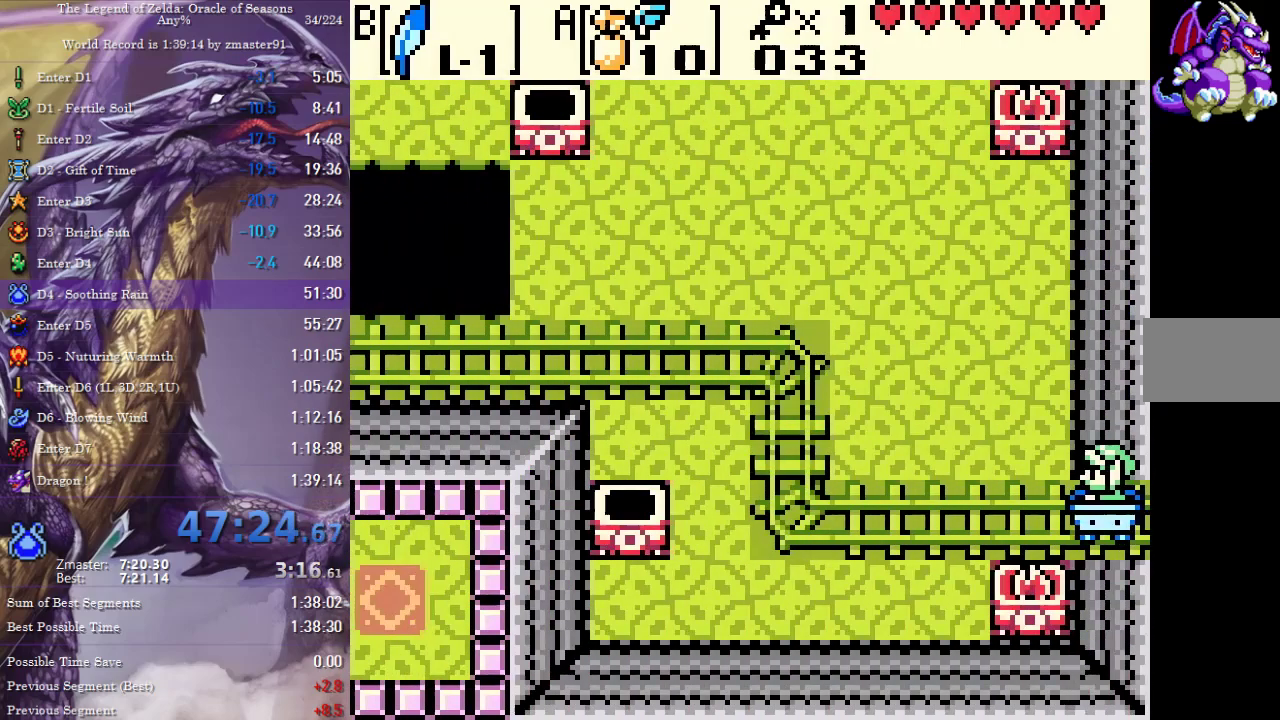
{"dt_ms": 500, "buttons": [], "events": []}
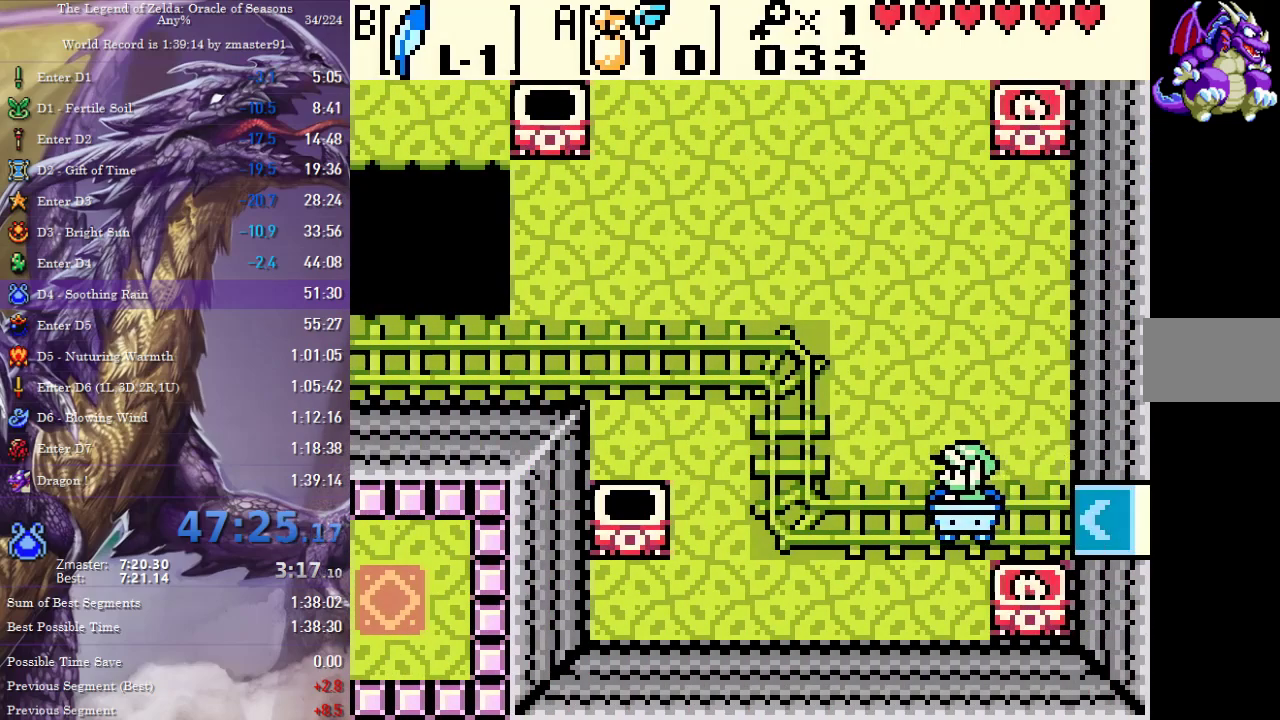
{"dt_ms": 500, "buttons": [], "events": []}
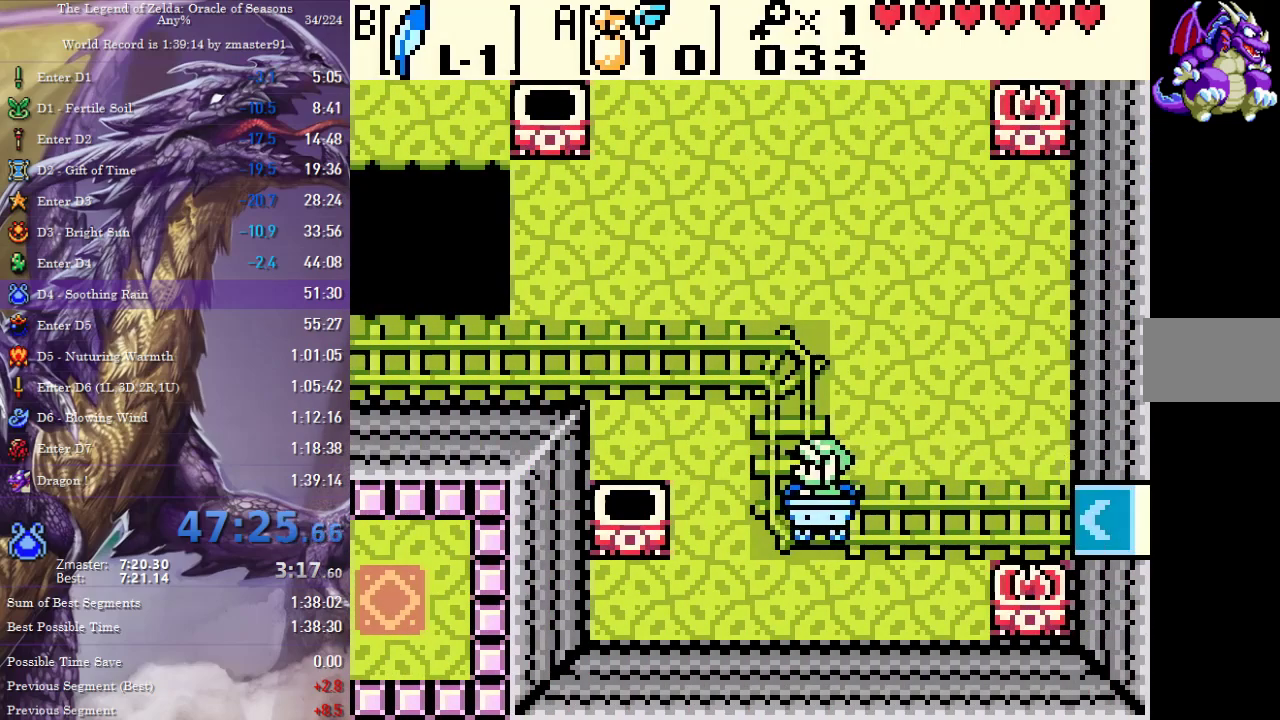
{"dt_ms": 500, "buttons": [], "events": [[83, "DPAD_UP", "down"], [233, "DPAD_UP", "up"]]}